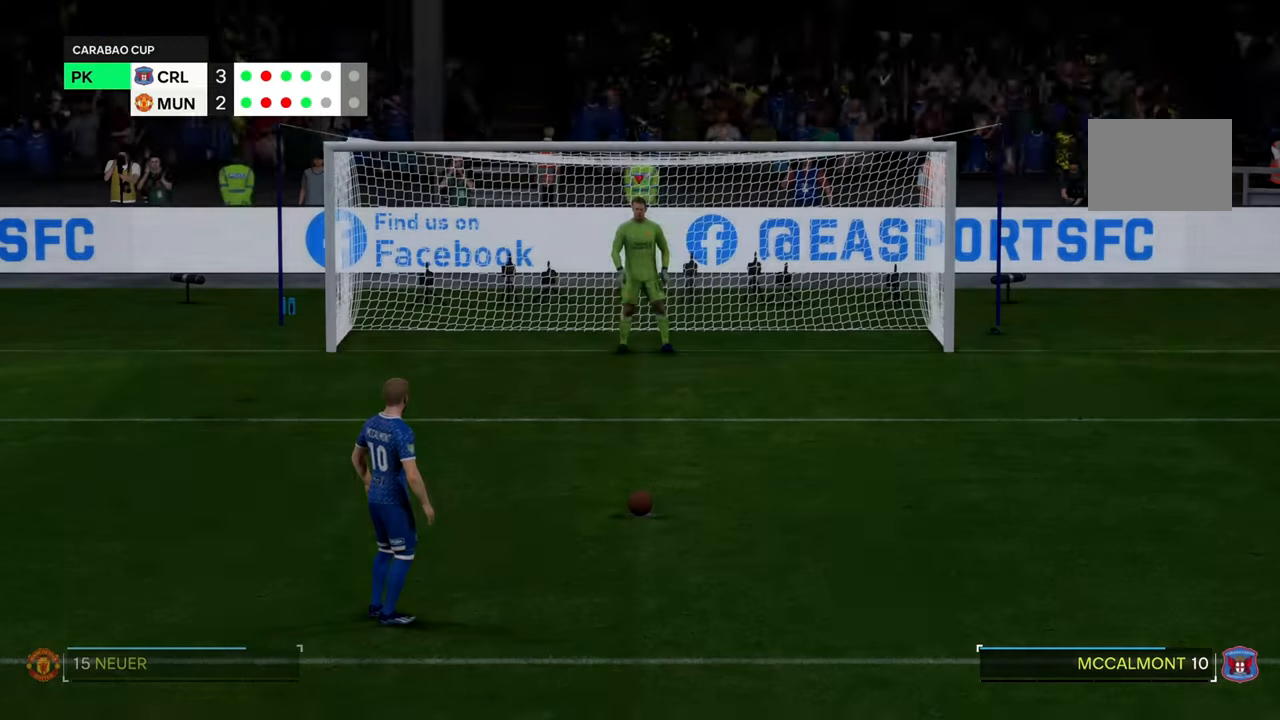
Gameplay with a controller (Xbox layout); each line is a JSON object with the inputs held at the frame after it (dt_ms = milliseconds from this image to that frame). "events" lists button and stick changes between this image and that frame as [ms after this image, input, new state], when the widget could be followed in between. Not read: B L3 R3.
{"dt_ms": 500, "buttons": [], "left_stick": "center", "right_stick": "center", "events": []}
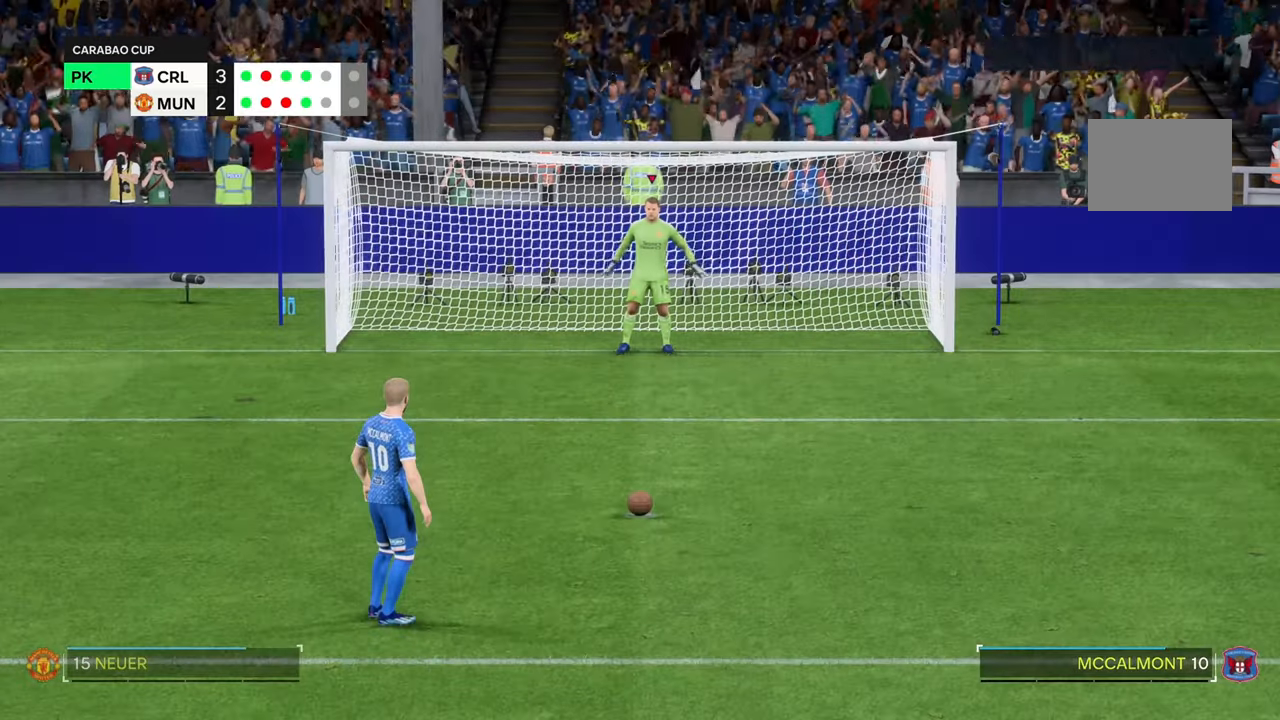
{"dt_ms": 500, "buttons": [], "left_stick": "center", "right_stick": "center", "events": []}
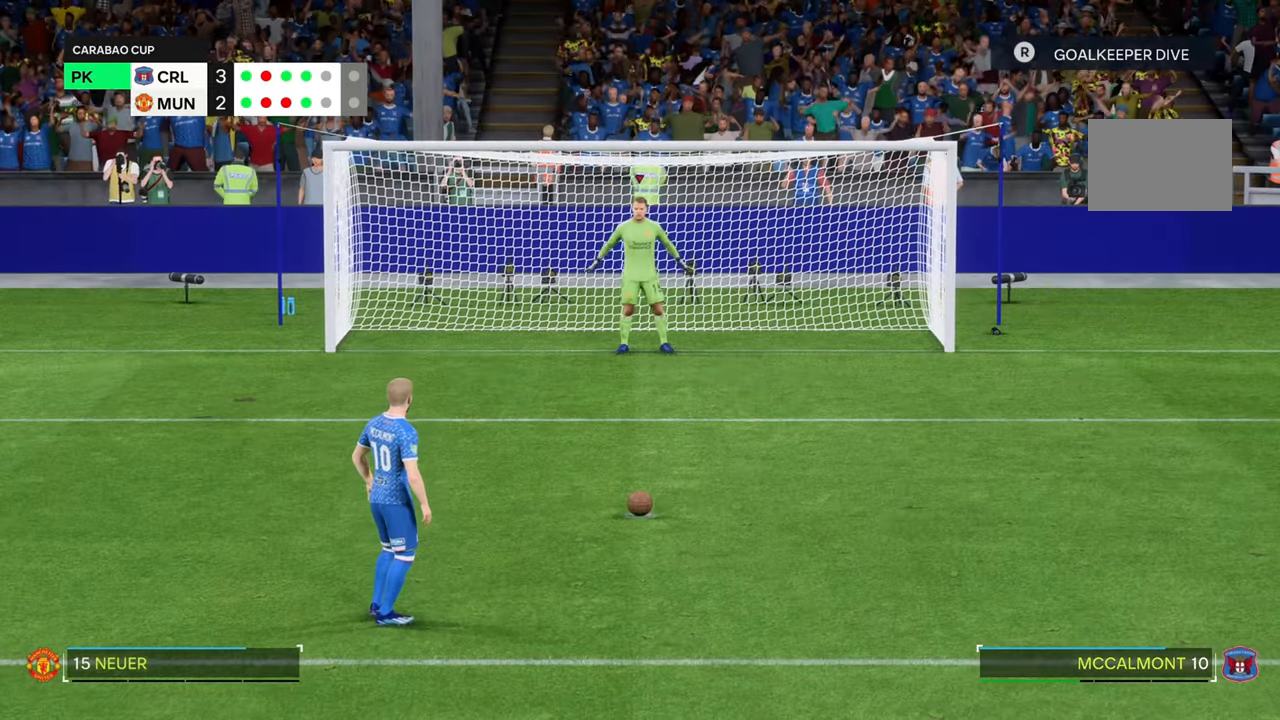
{"dt_ms": 500, "buttons": [], "left_stick": "center", "right_stick": "center", "events": []}
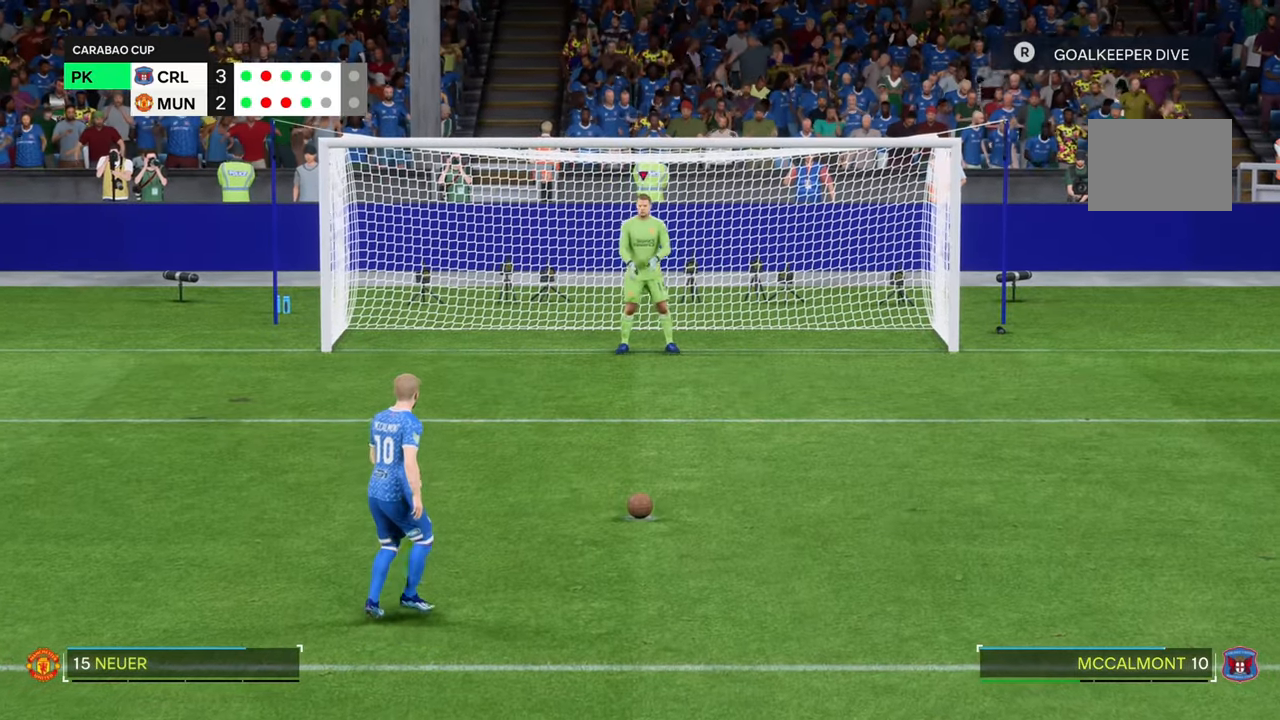
{"dt_ms": 500, "buttons": [], "left_stick": "center", "right_stick": "center", "events": []}
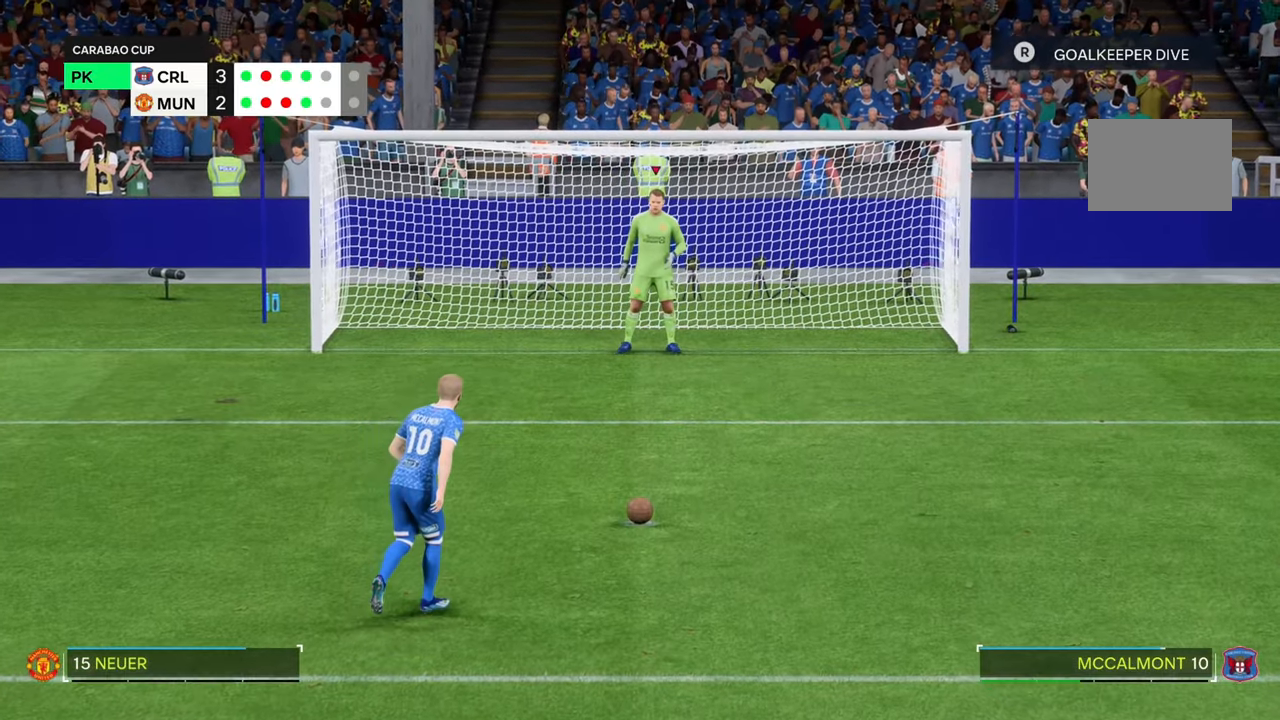
{"dt_ms": 500, "buttons": [], "left_stick": "center", "right_stick": "center", "events": []}
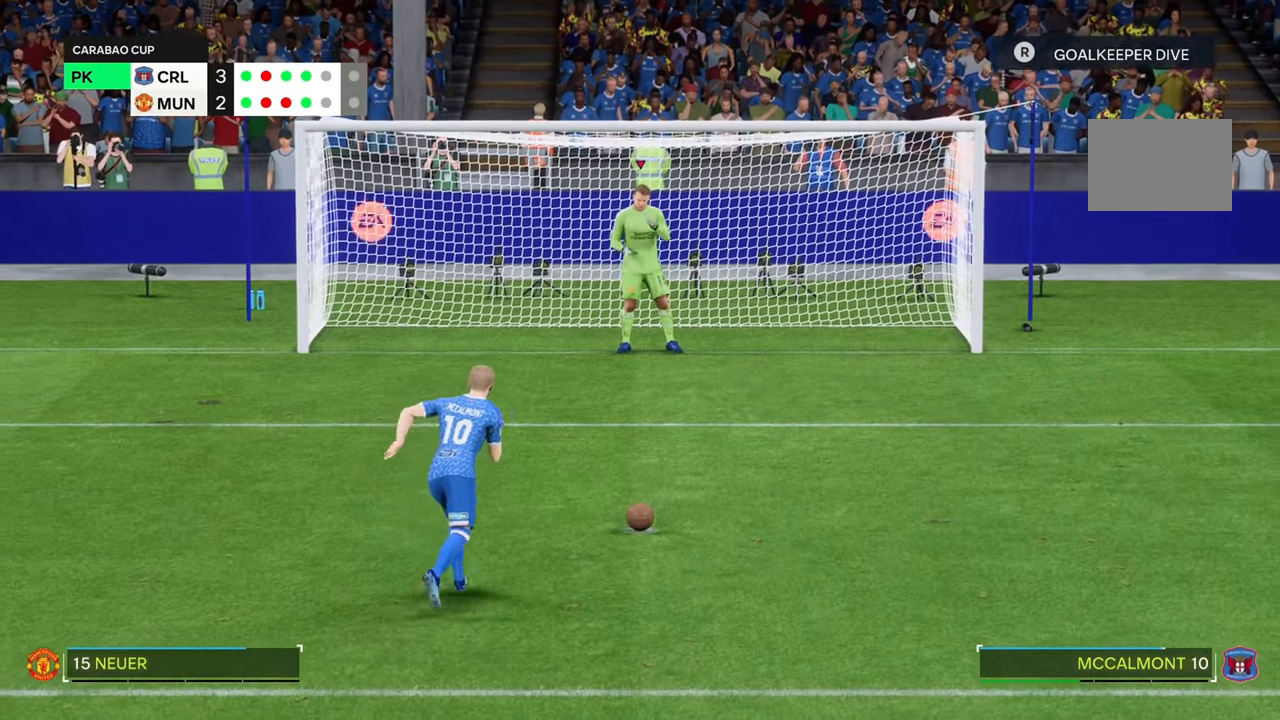
{"dt_ms": 500, "buttons": [], "left_stick": "center", "right_stick": "center", "events": []}
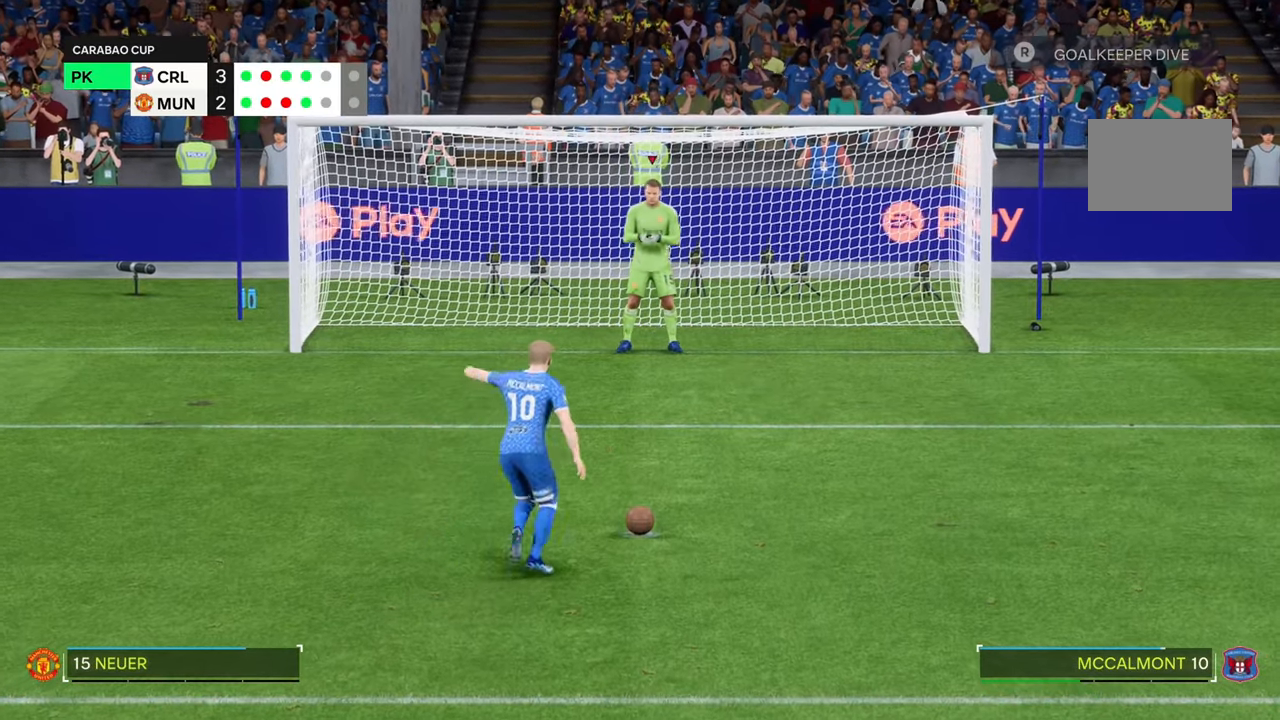
{"dt_ms": 1000, "buttons": [], "left_stick": "left", "right_stick": "center", "events": [[167, "left_stick", "left"], [183, "right_stick", "down"], [950, "right_stick", "center"]]}
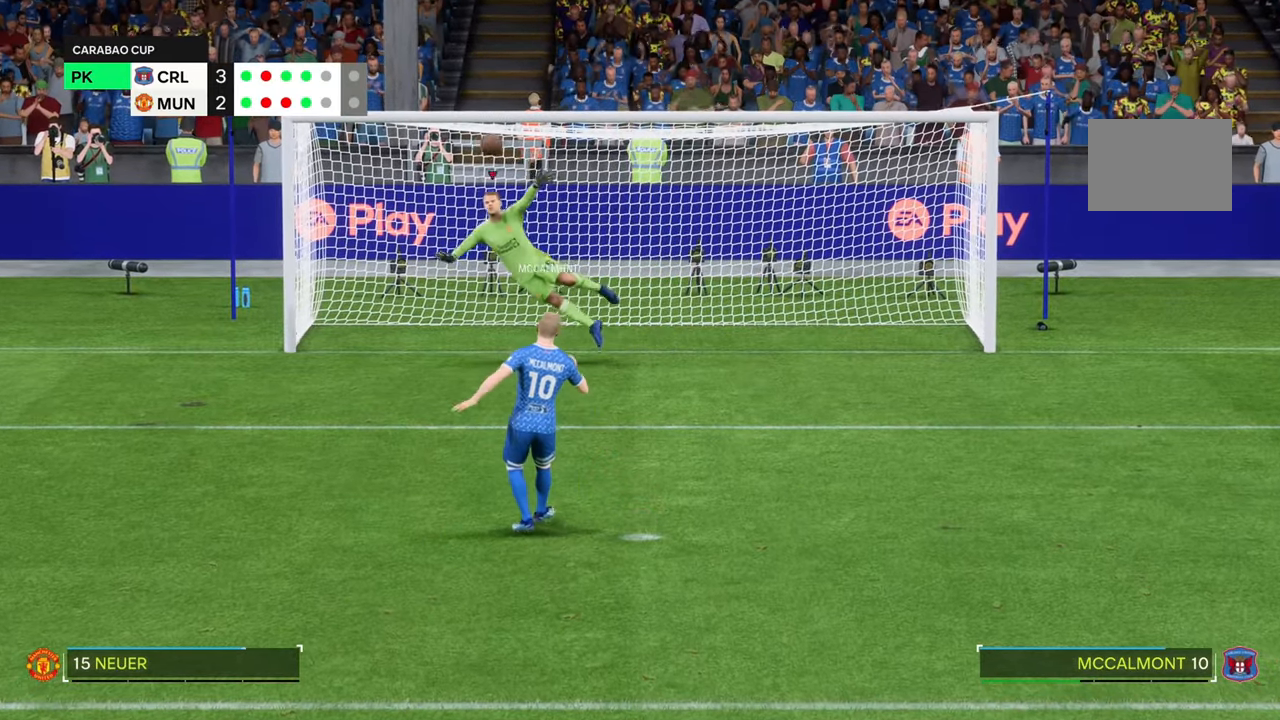
{"dt_ms": 500, "buttons": [], "left_stick": "left", "right_stick": "center", "events": []}
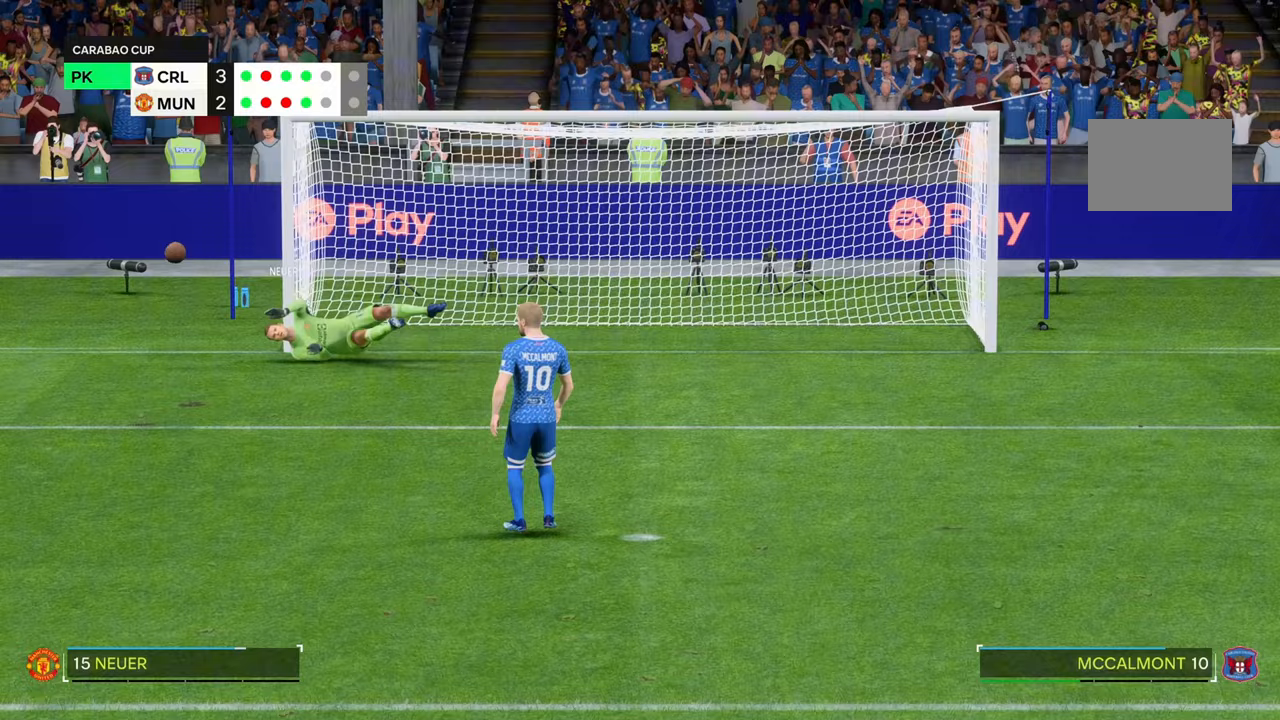
{"dt_ms": 500, "buttons": [], "left_stick": "down-left", "right_stick": "center", "events": [[200, "left_stick", "down-left"]]}